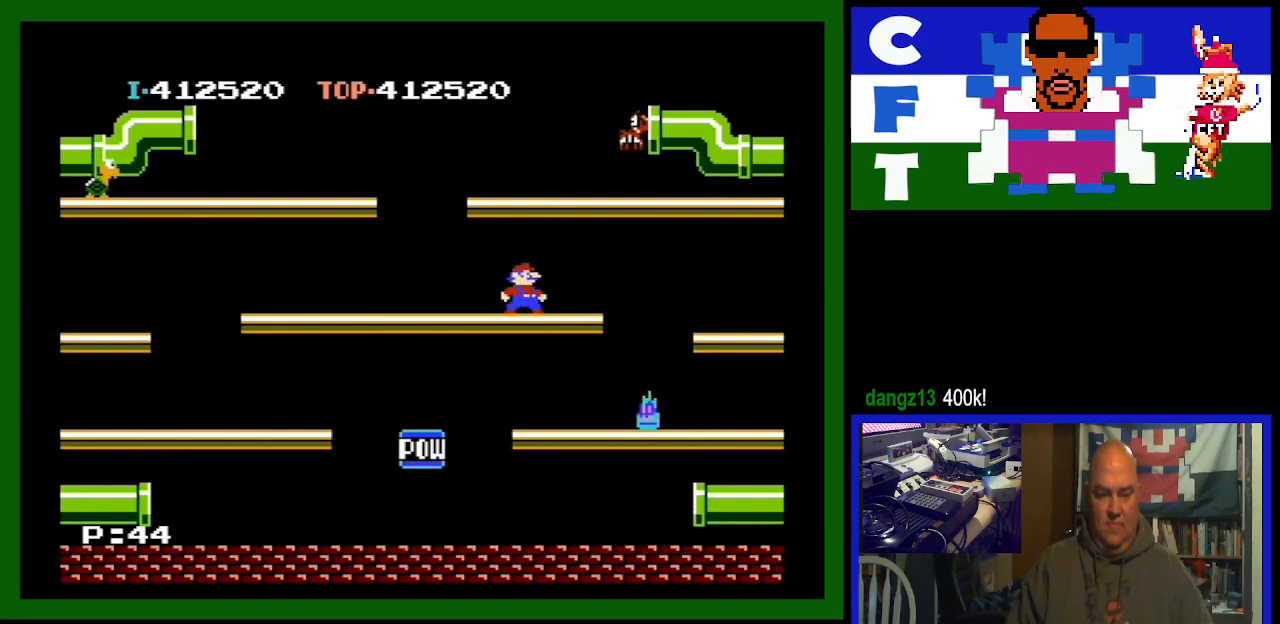
Gameplay with a controller (Nintendo layout); each line is a JSON object with the inputs held at the frame after it. "events" lists button and stick changes between this image and that frame as [ms after this image, input, new state], when the widget could be followed in between. Not read: L3 R3.
{"buttons": [], "events": [[67, "DPAD_RIGHT", "down"], [200, "DPAD_RIGHT", "up"]]}
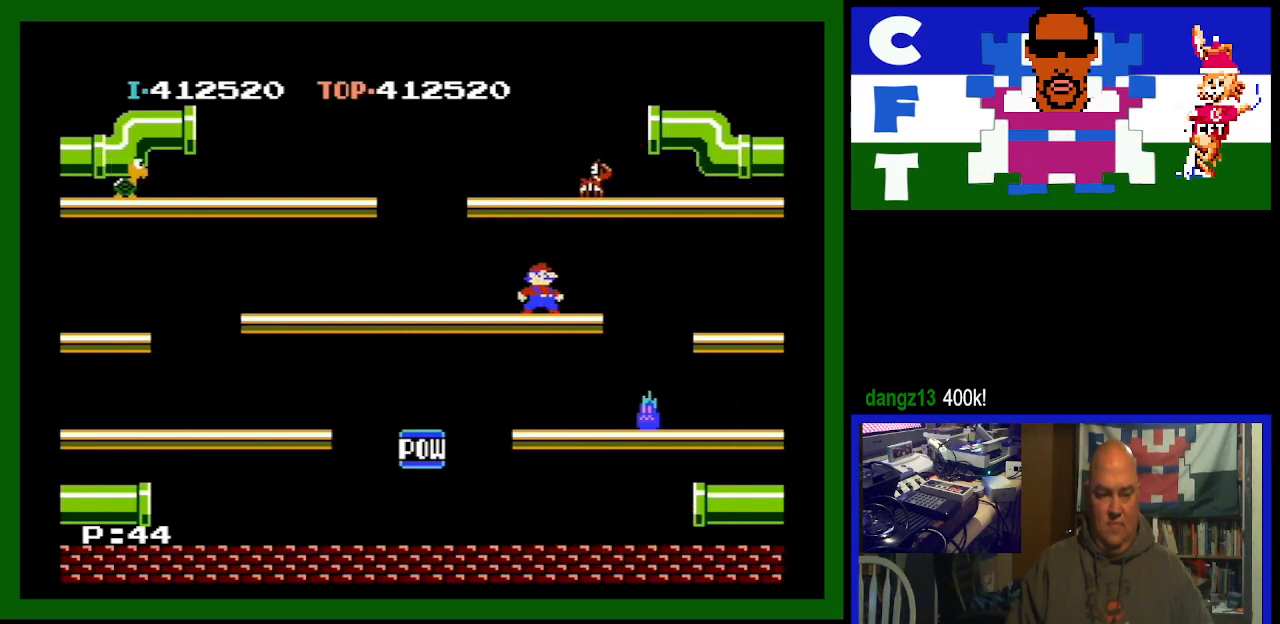
{"buttons": ["A"], "events": [[367, "A", "down"]]}
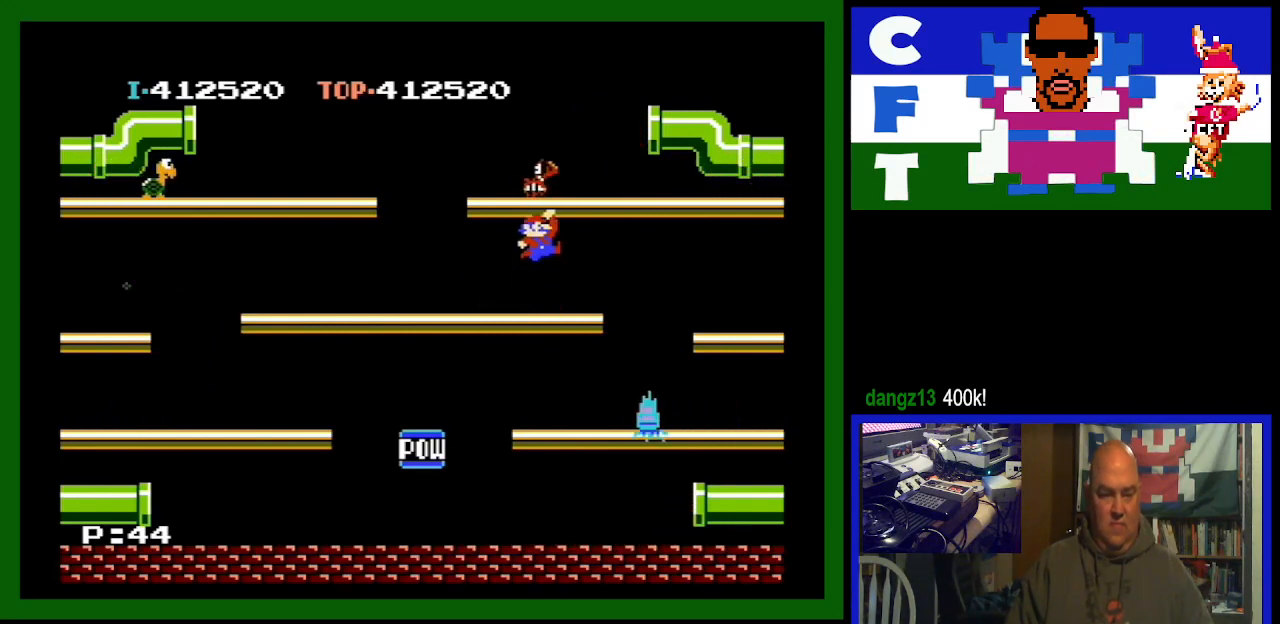
{"buttons": ["DPAD_LEFT"], "events": [[33, "DPAD_LEFT", "down"], [133, "A", "up"]]}
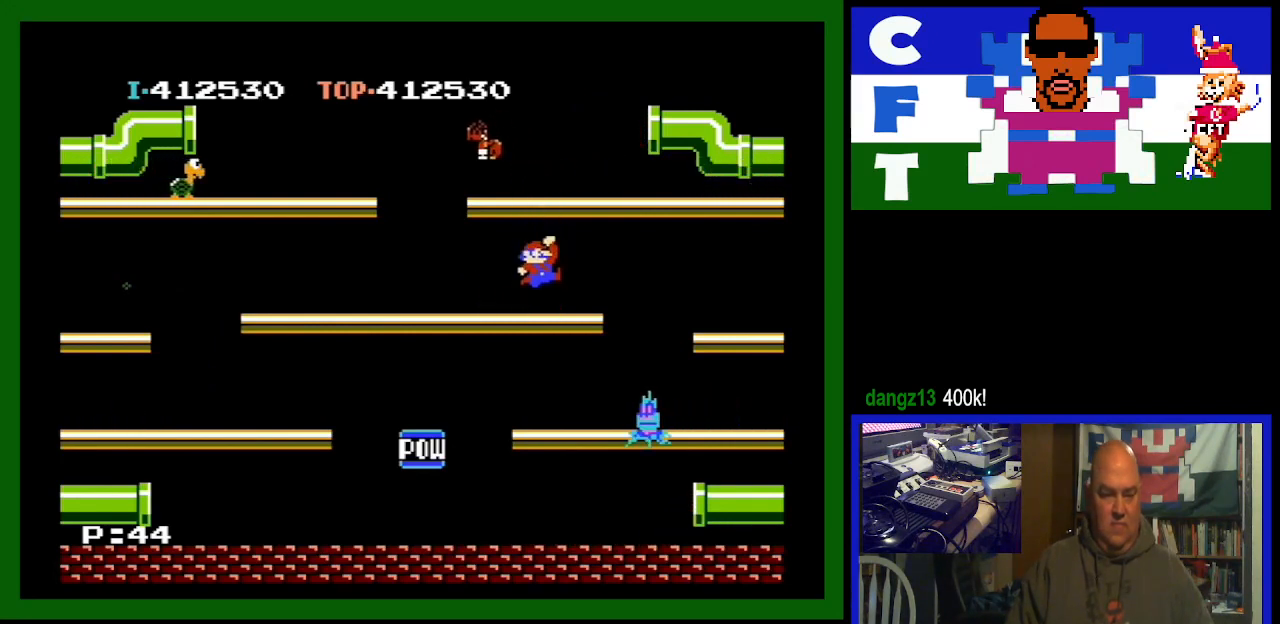
{"buttons": ["DPAD_LEFT"], "events": []}
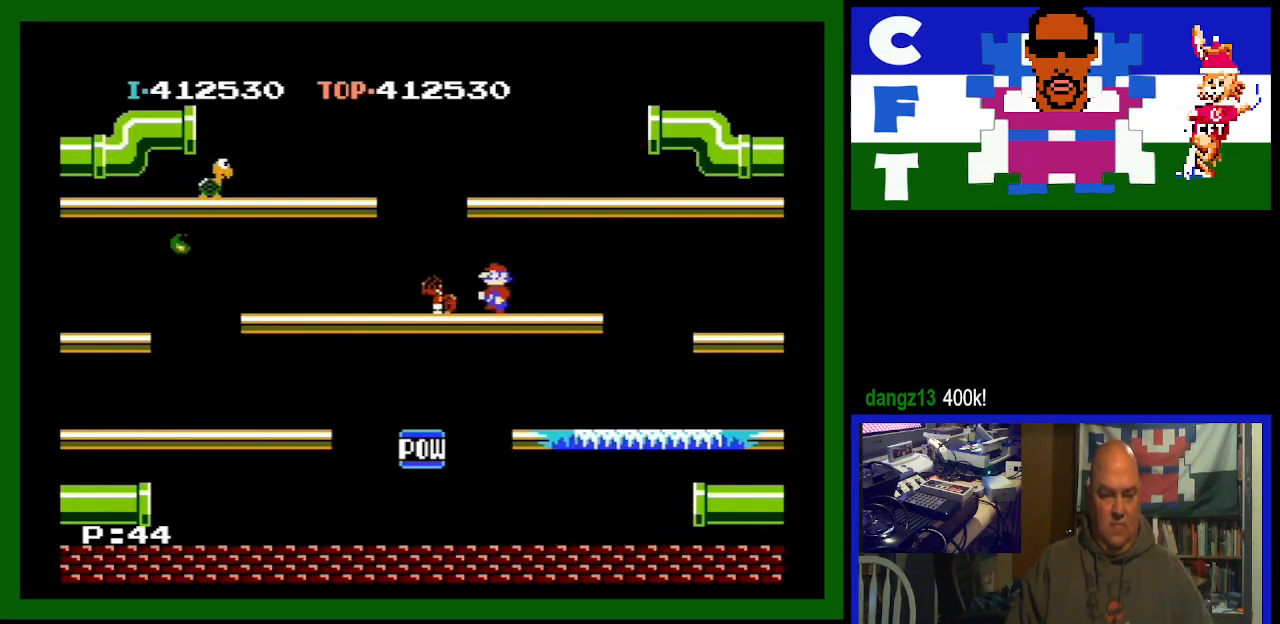
{"buttons": ["DPAD_RIGHT"], "events": [[233, "DPAD_LEFT", "up"], [433, "DPAD_RIGHT", "down"]]}
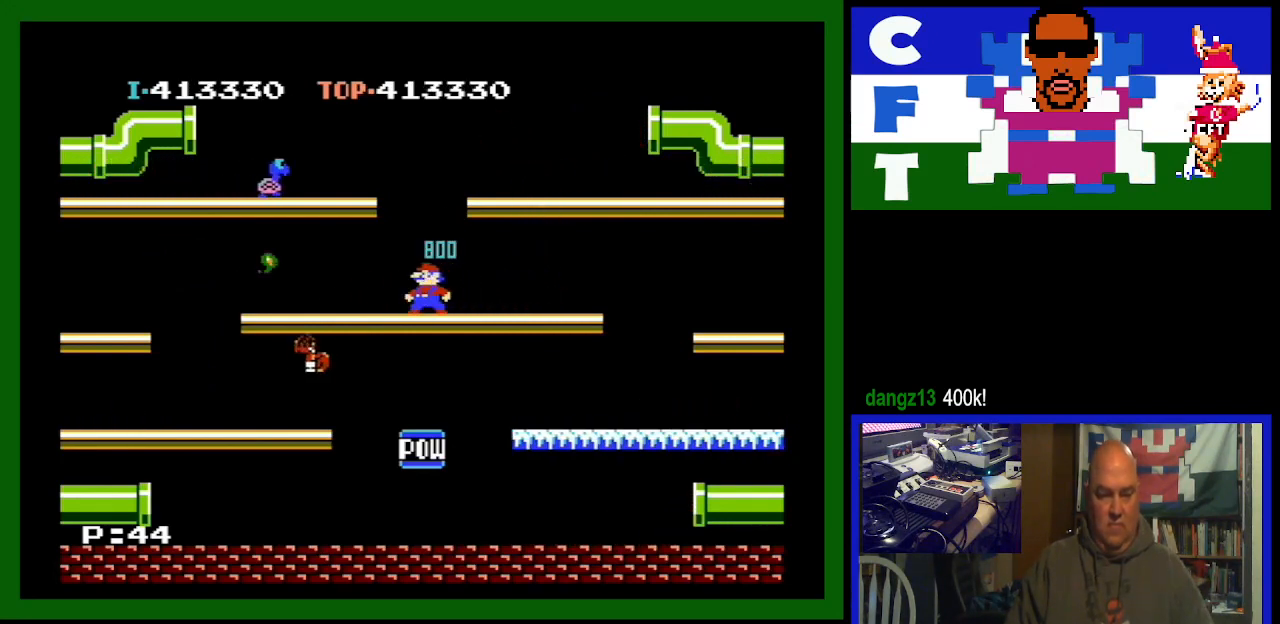
{"buttons": ["A", "DPAD_RIGHT"], "events": [[100, "A", "down"]]}
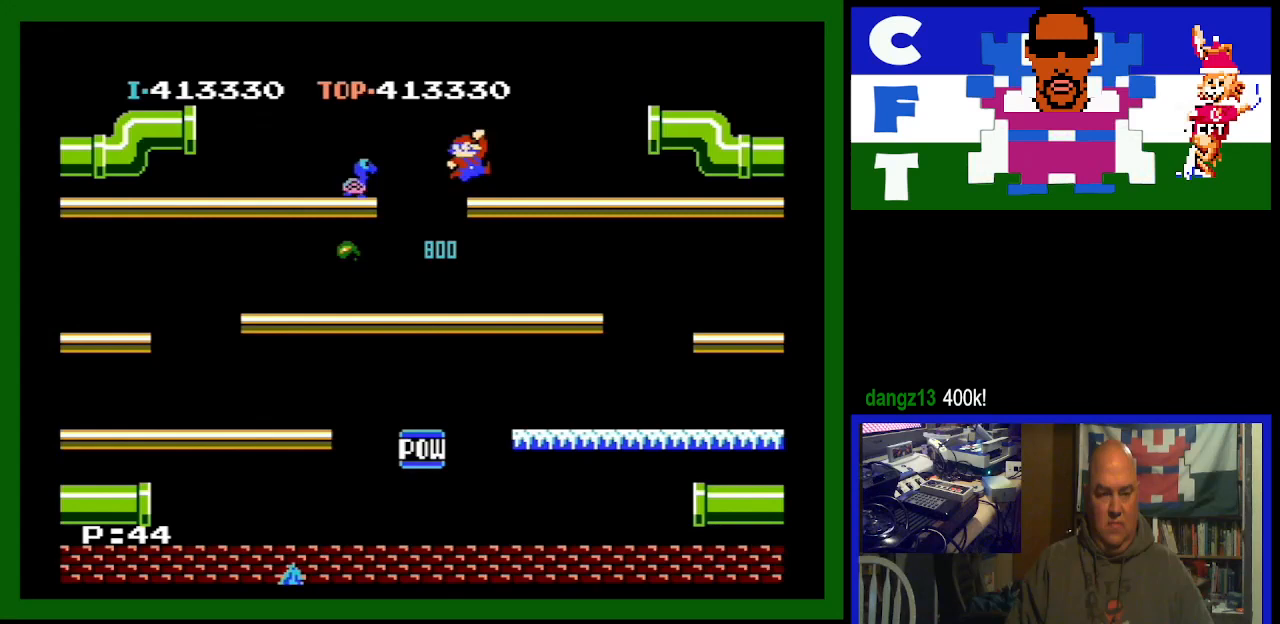
{"buttons": [], "events": [[33, "A", "up"], [200, "DPAD_RIGHT", "up"]]}
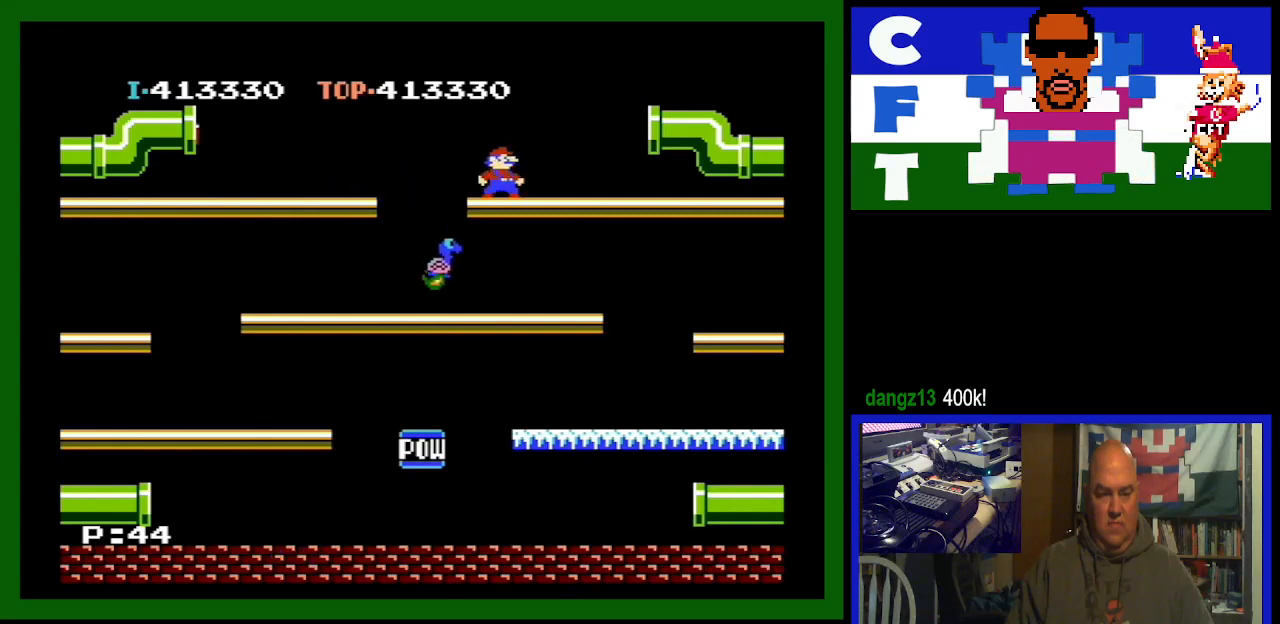
{"buttons": ["DPAD_LEFT"], "events": [[400, "DPAD_LEFT", "down"]]}
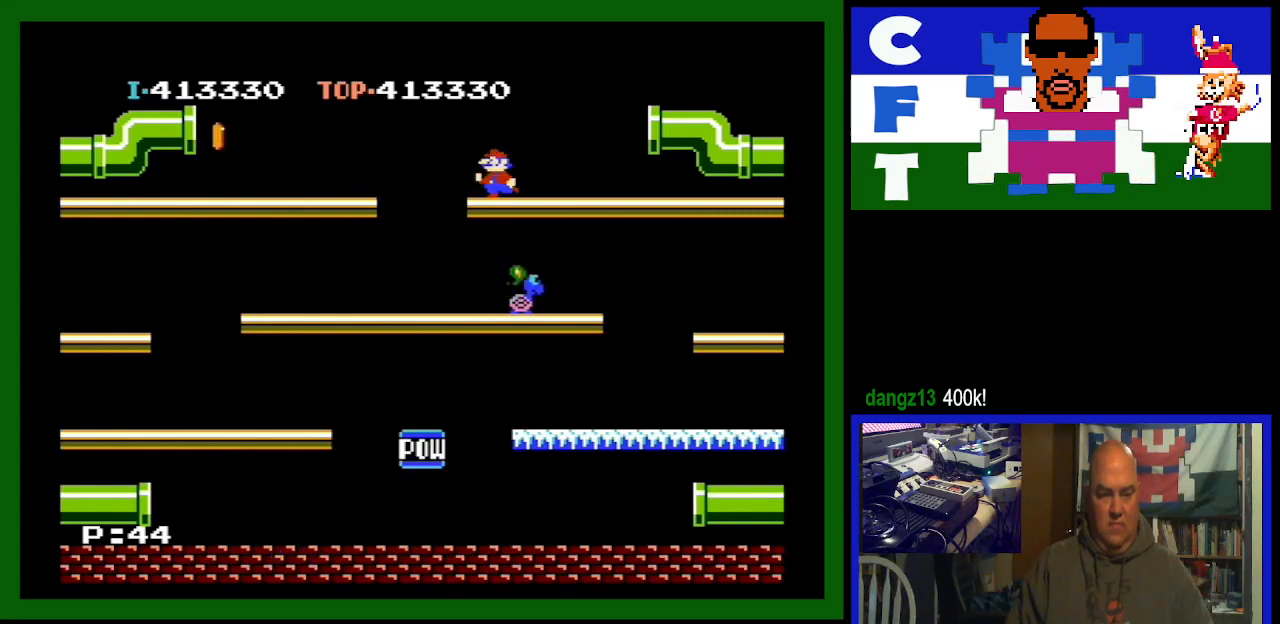
{"buttons": [], "events": [[367, "DPAD_LEFT", "up"]]}
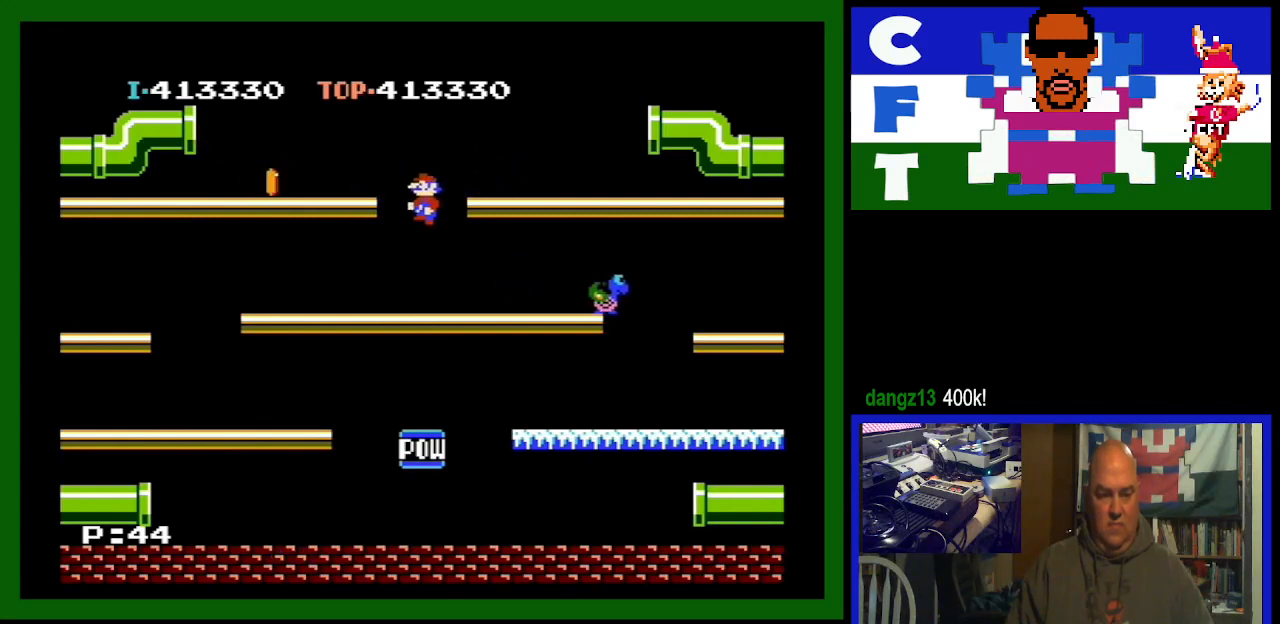
{"buttons": [], "events": [[233, "DPAD_LEFT", "down"], [367, "DPAD_LEFT", "up"]]}
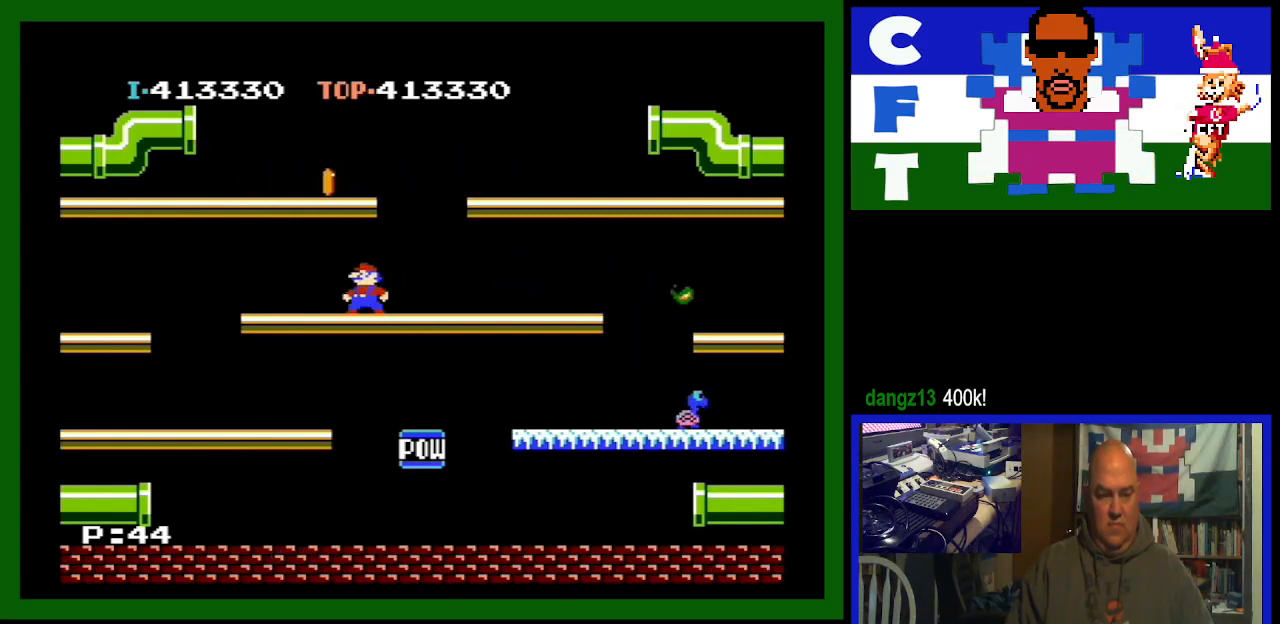
{"buttons": [], "events": [[33, "A", "down"], [167, "A", "up"]]}
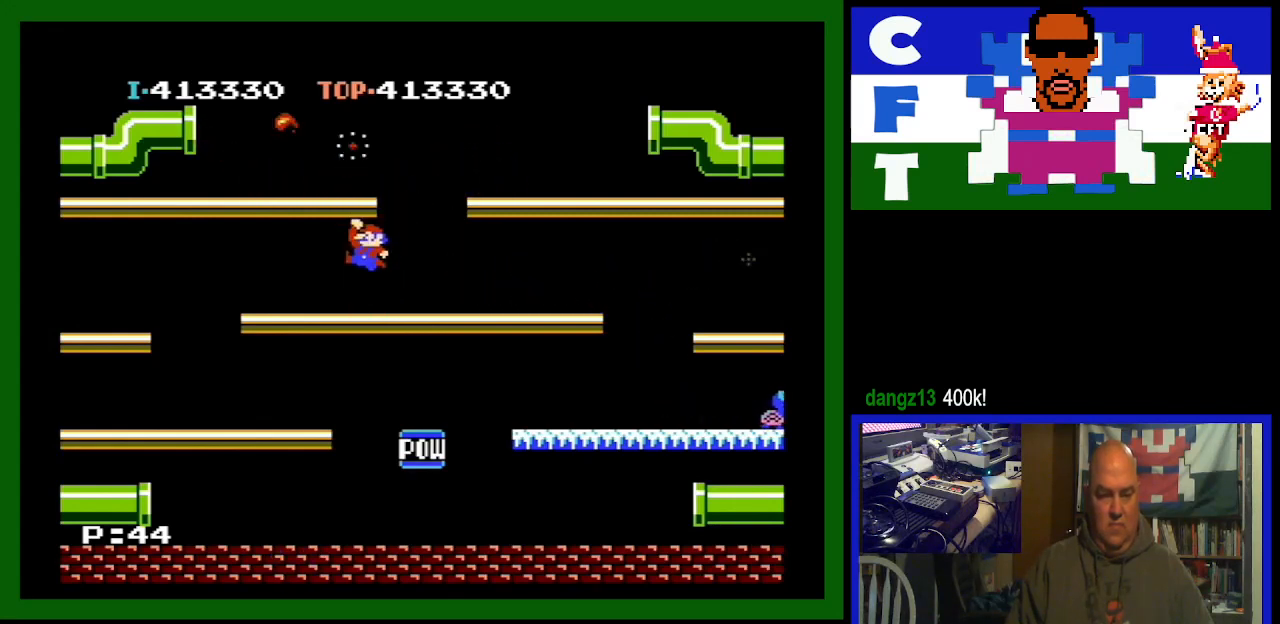
{"buttons": [], "events": []}
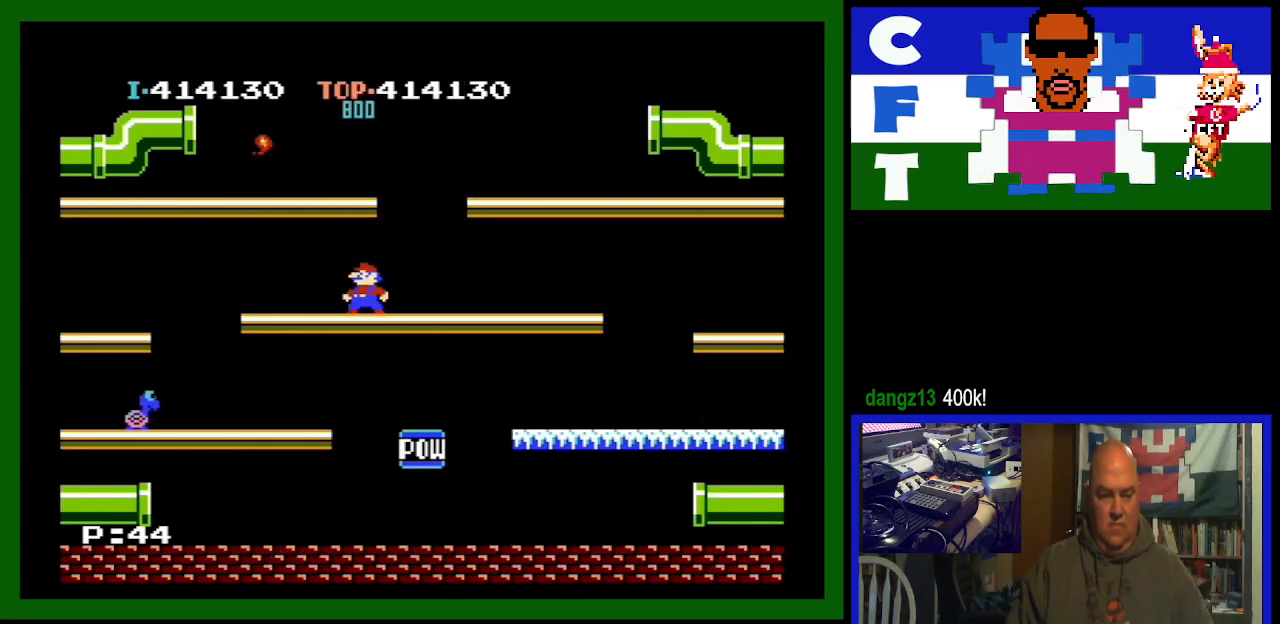
{"buttons": ["DPAD_LEFT"], "events": [[433, "DPAD_LEFT", "down"]]}
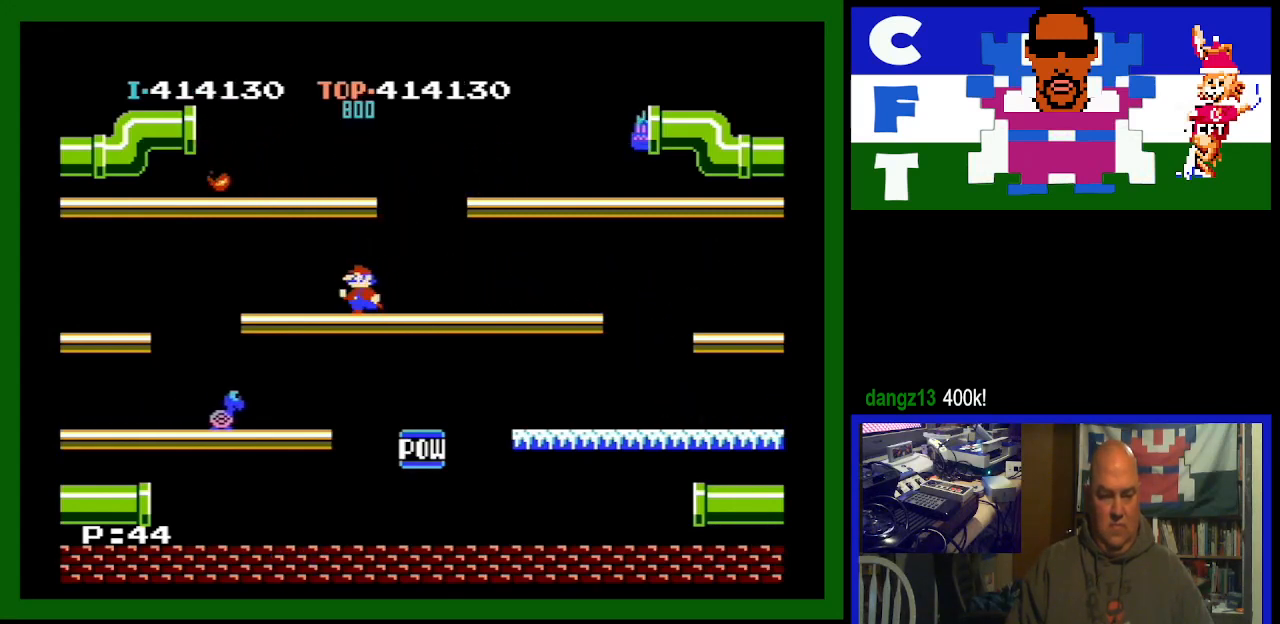
{"buttons": [], "events": [[367, "DPAD_LEFT", "up"]]}
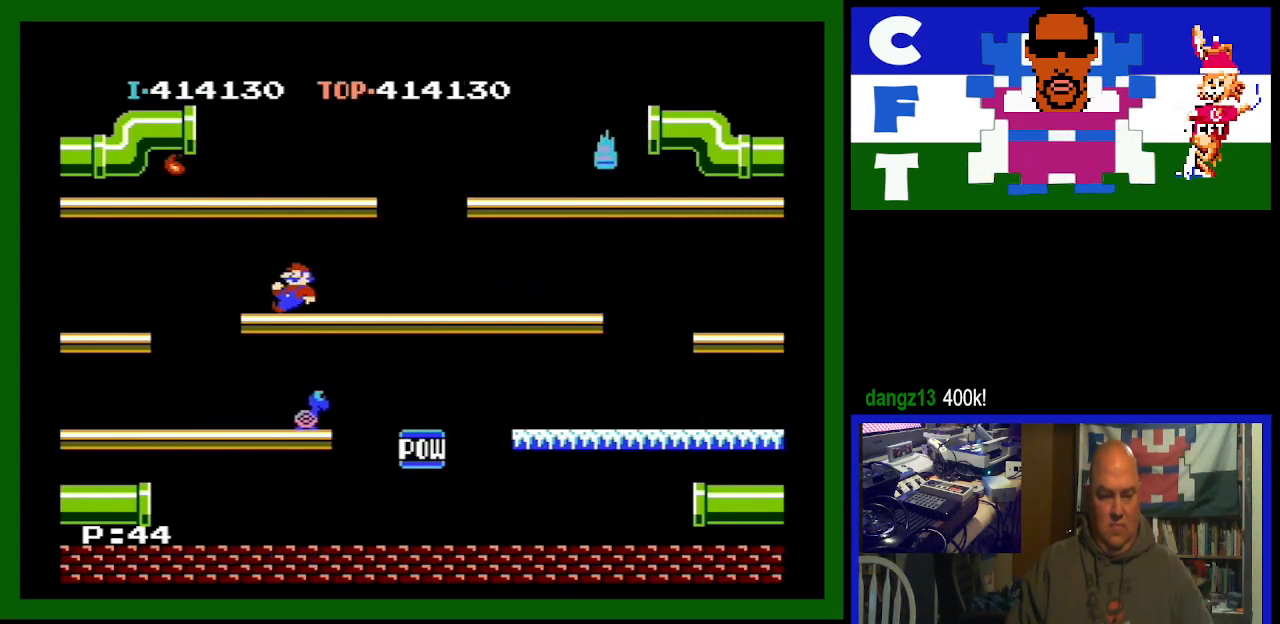
{"buttons": ["DPAD_RIGHT"], "events": [[67, "DPAD_RIGHT", "down"]]}
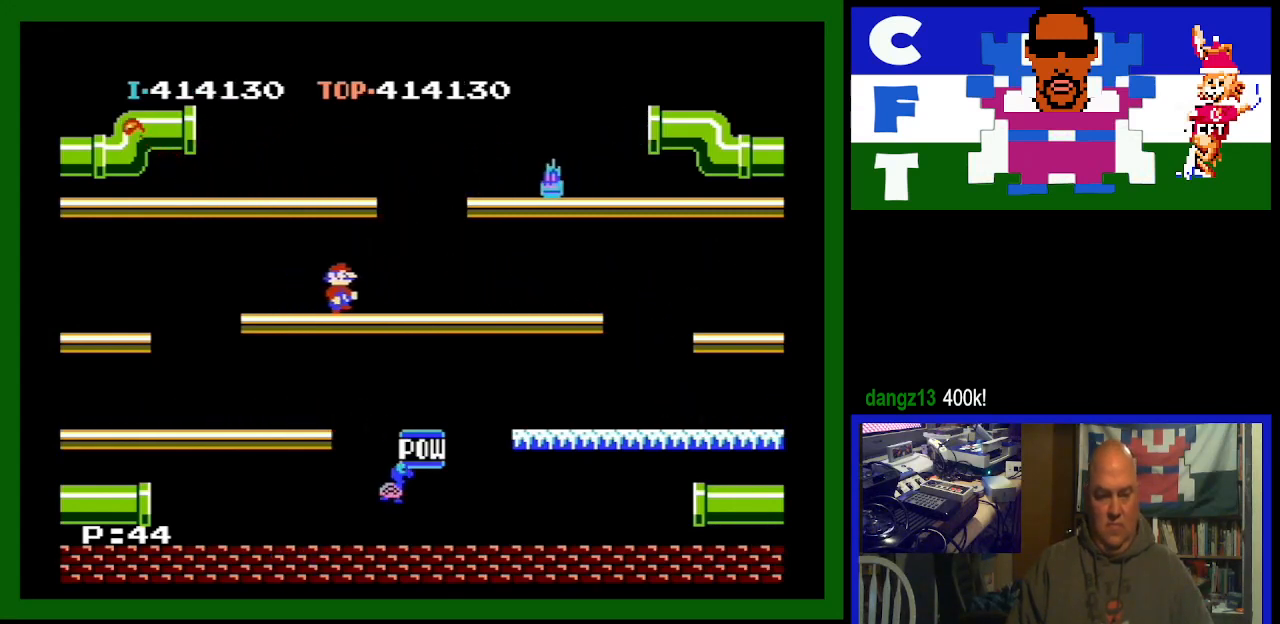
{"buttons": ["DPAD_RIGHT"], "events": []}
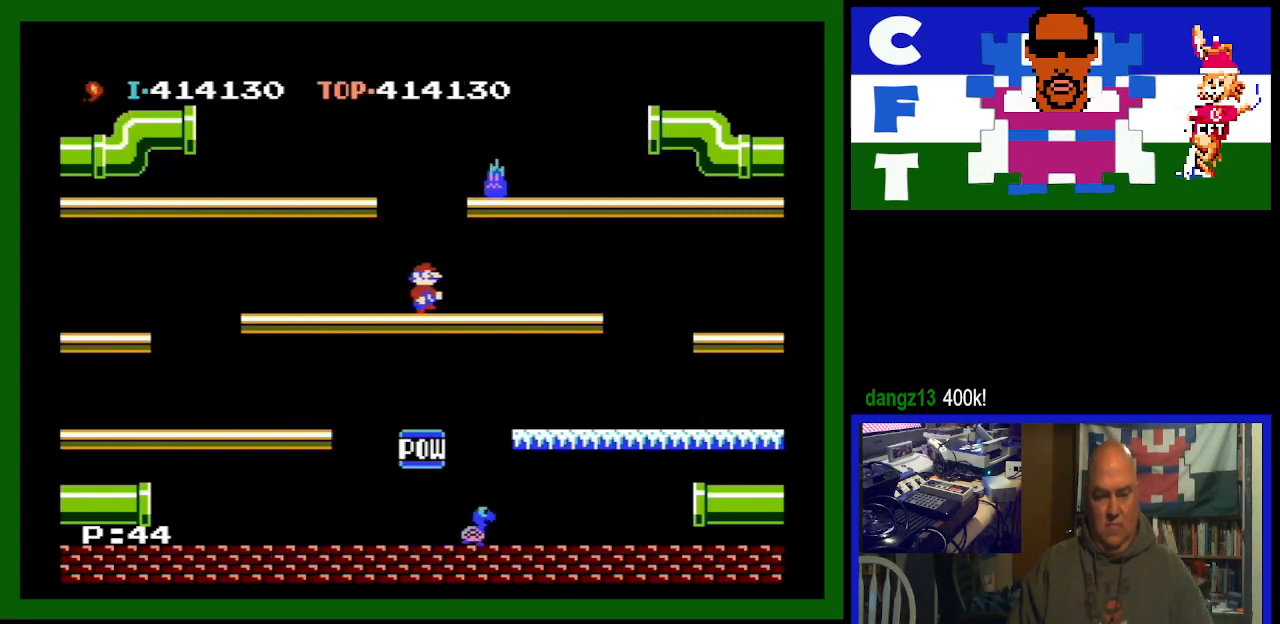
{"buttons": ["DPAD_RIGHT"], "events": []}
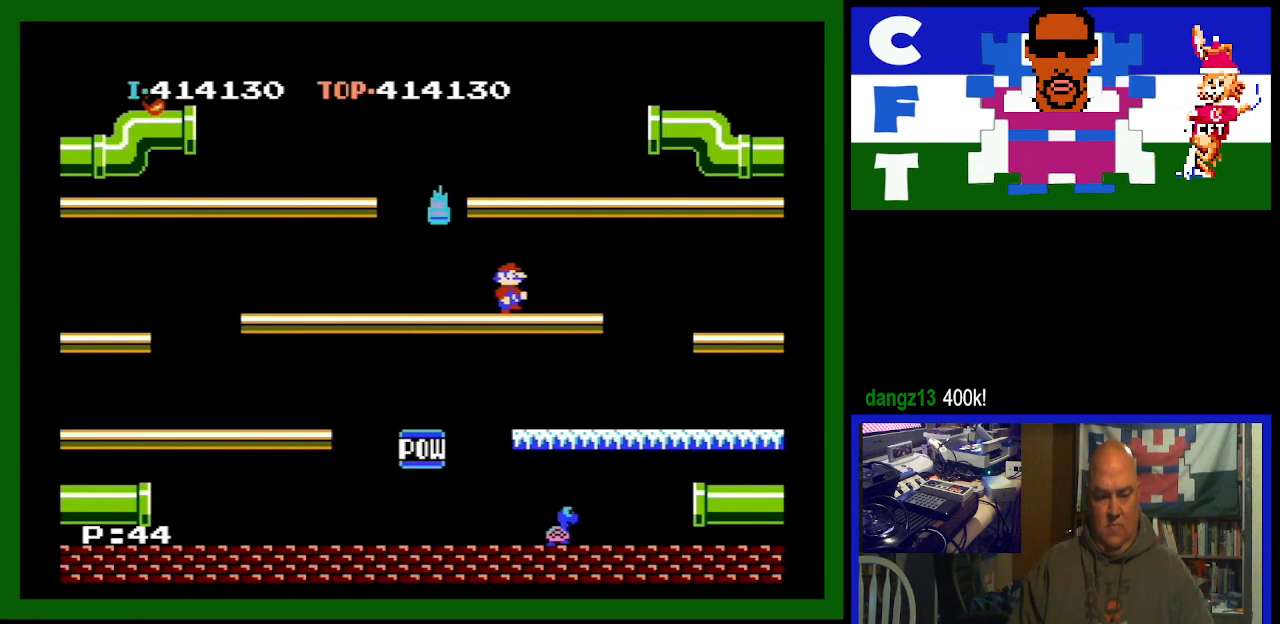
{"buttons": [], "events": [[200, "DPAD_RIGHT", "up"]]}
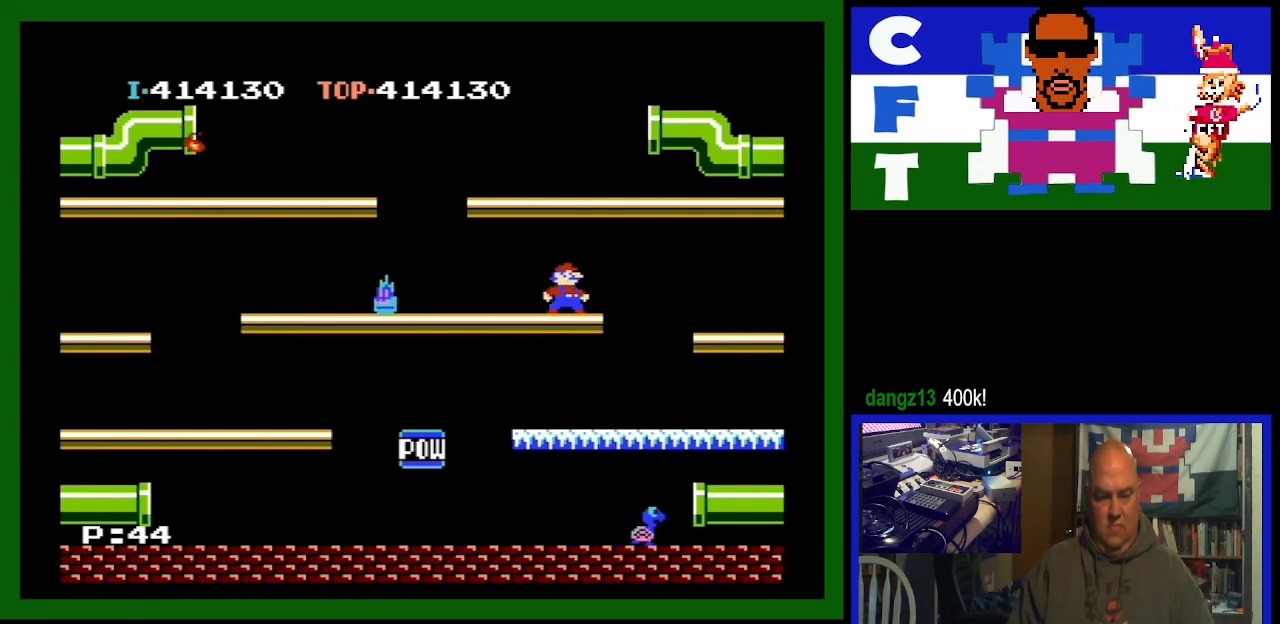
{"buttons": ["DPAD_LEFT"], "events": [[400, "DPAD_LEFT", "down"]]}
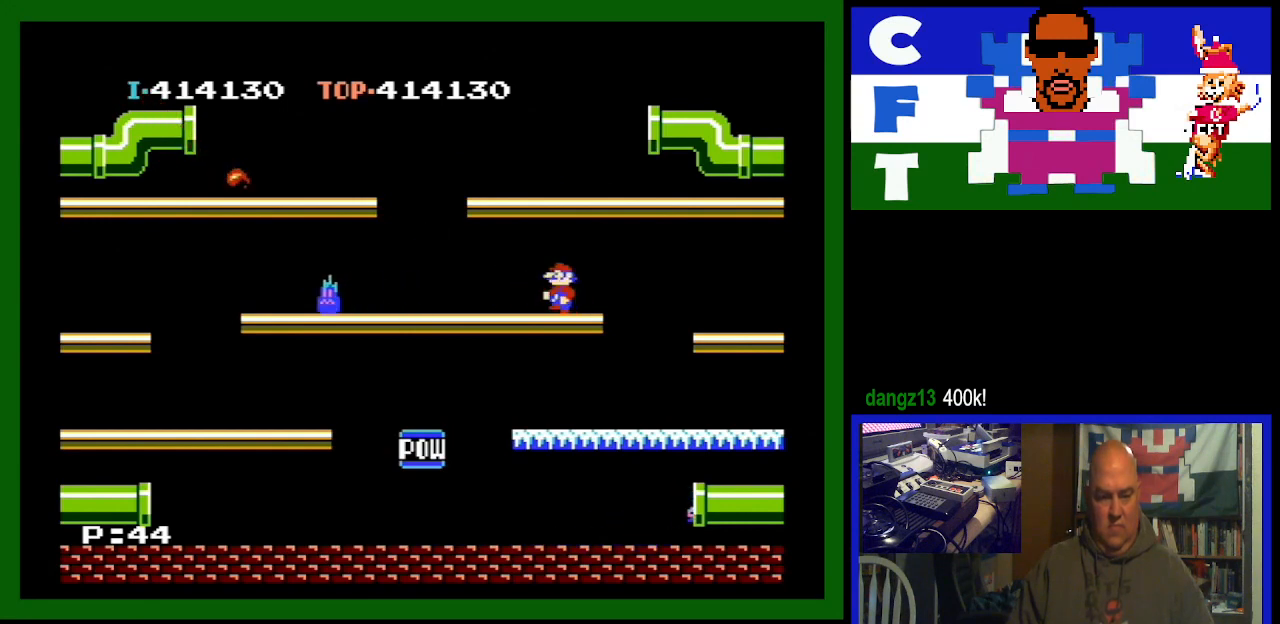
{"buttons": ["DPAD_LEFT"], "events": []}
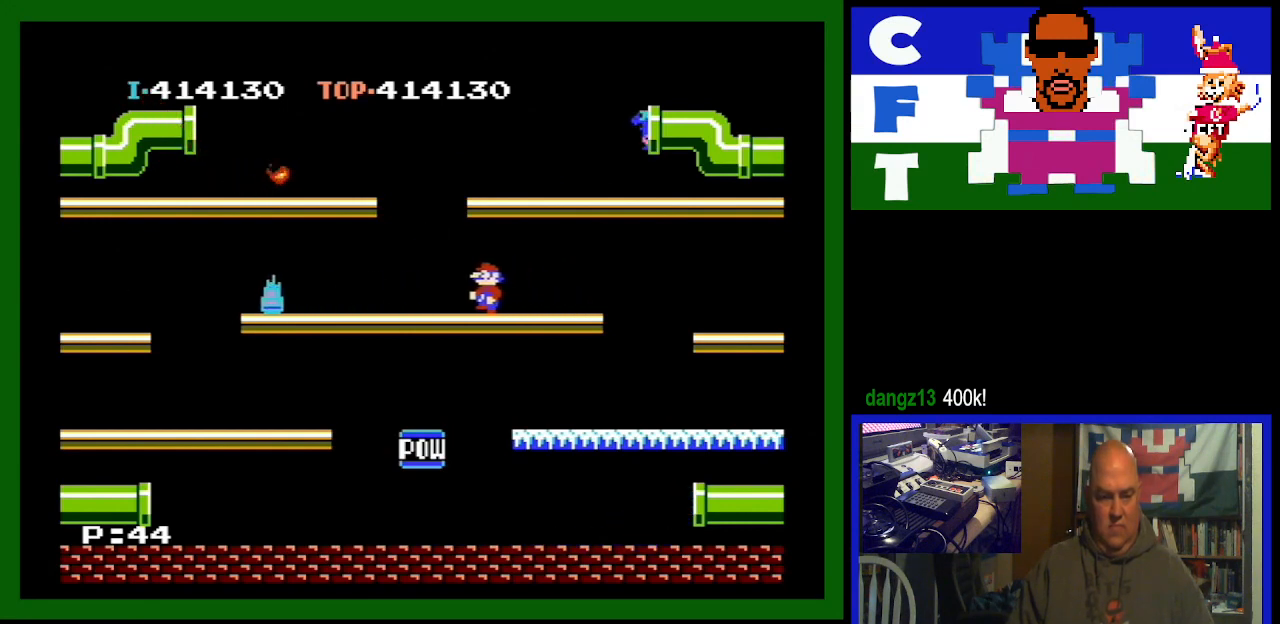
{"buttons": ["DPAD_RIGHT"], "events": [[267, "DPAD_LEFT", "up"], [400, "DPAD_RIGHT", "down"]]}